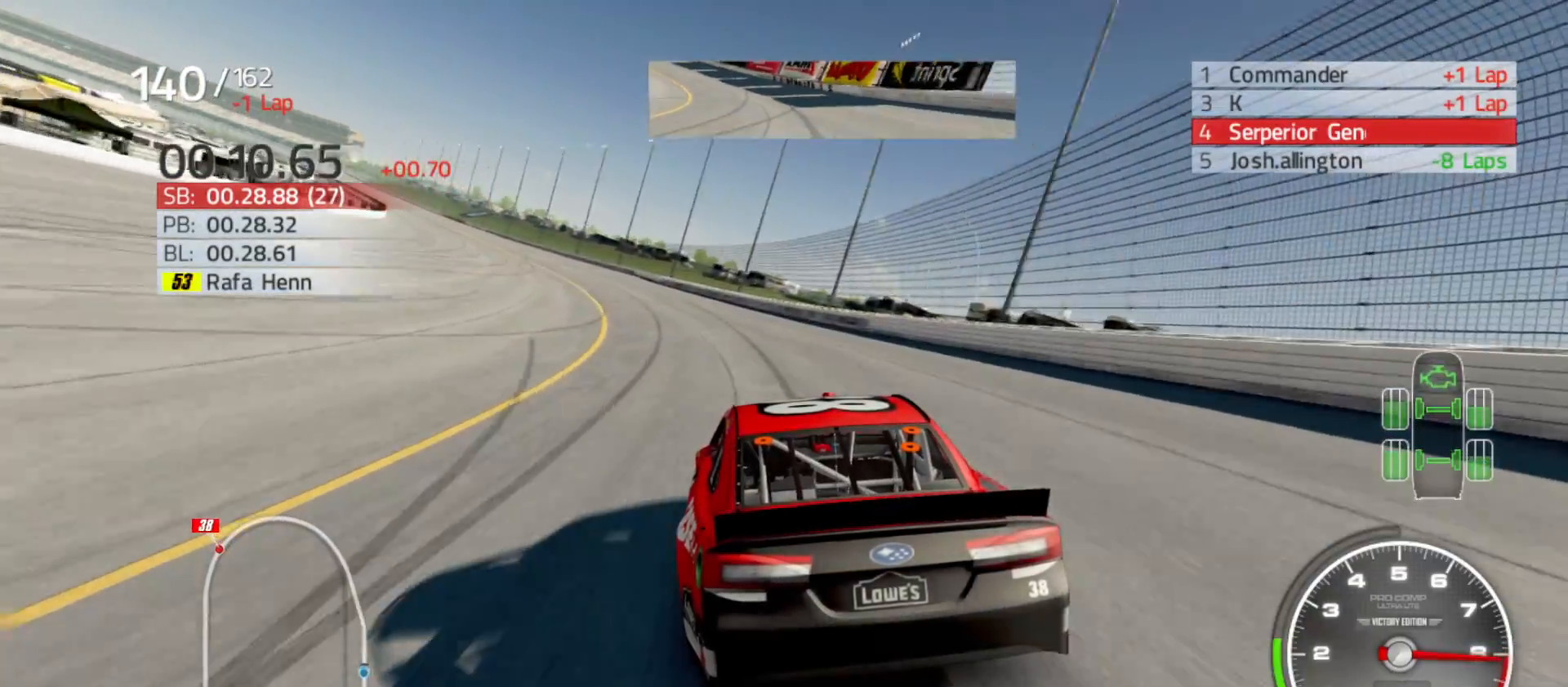
Gameplay with a controller (Xbox layout); each line is a JSON object with the inputs held at the frame after it. "events" lists button and stick changes between this image and that frame as [ms after this image, input, new state], when the widget could be followed in between.
{"buttons": ["R2"], "left_stick": "left", "right_stick": "center", "events": []}
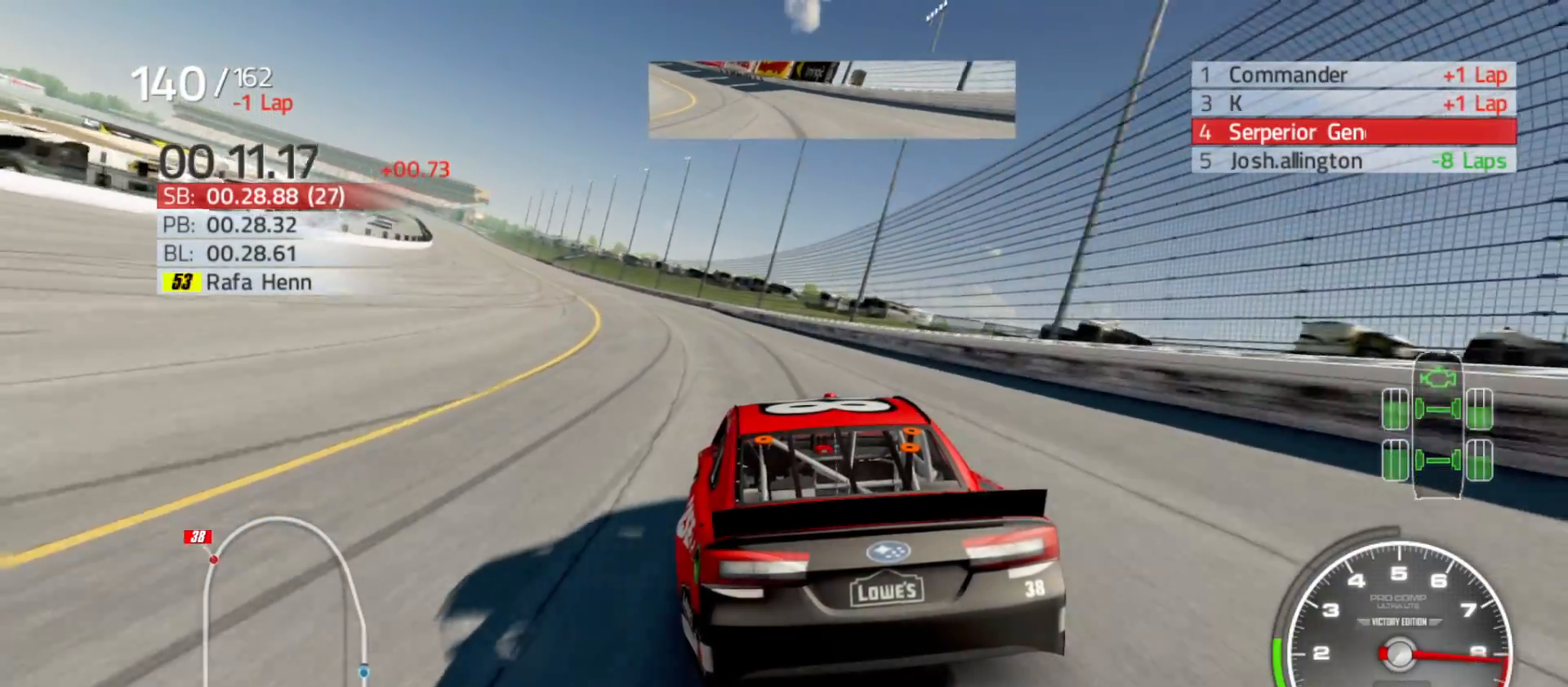
{"buttons": ["R2"], "left_stick": "left", "right_stick": "center", "events": []}
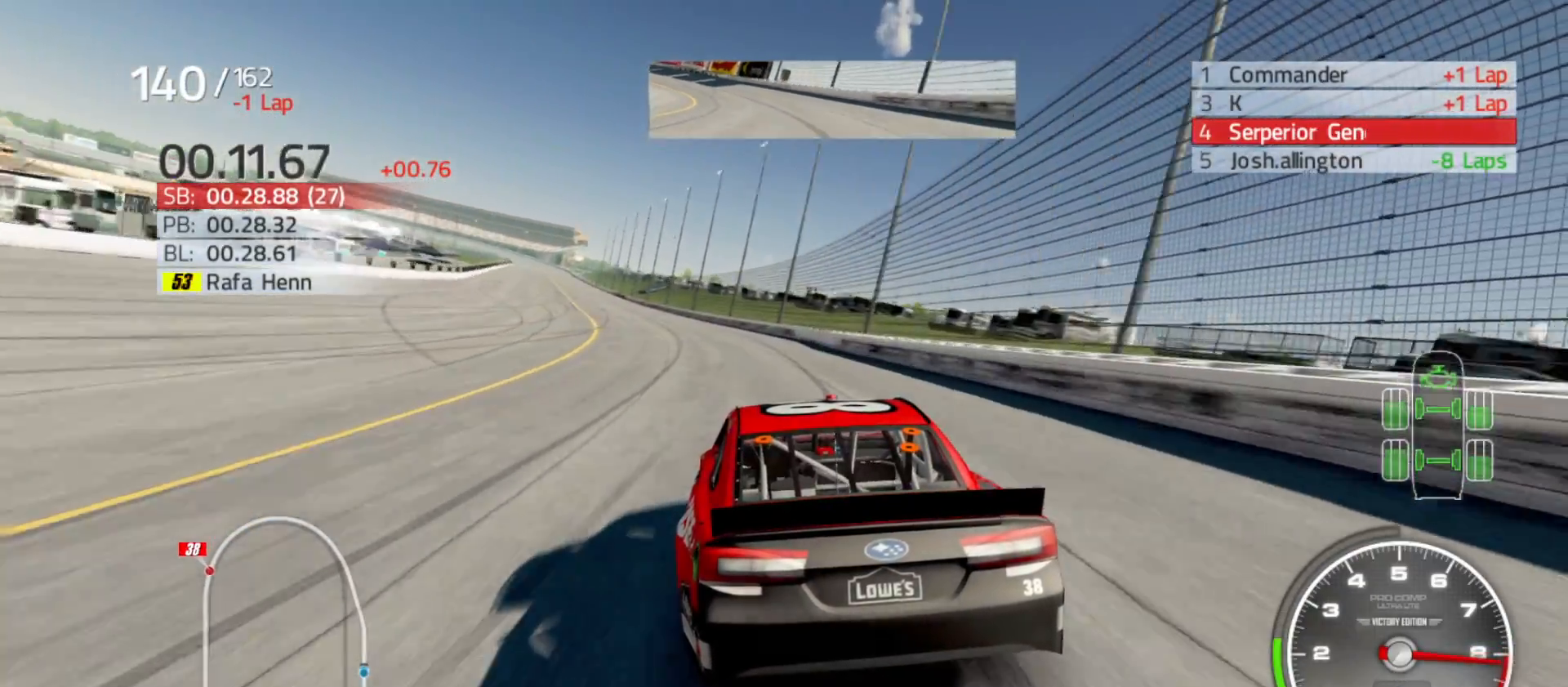
{"buttons": ["R2"], "left_stick": "left", "right_stick": "center", "events": []}
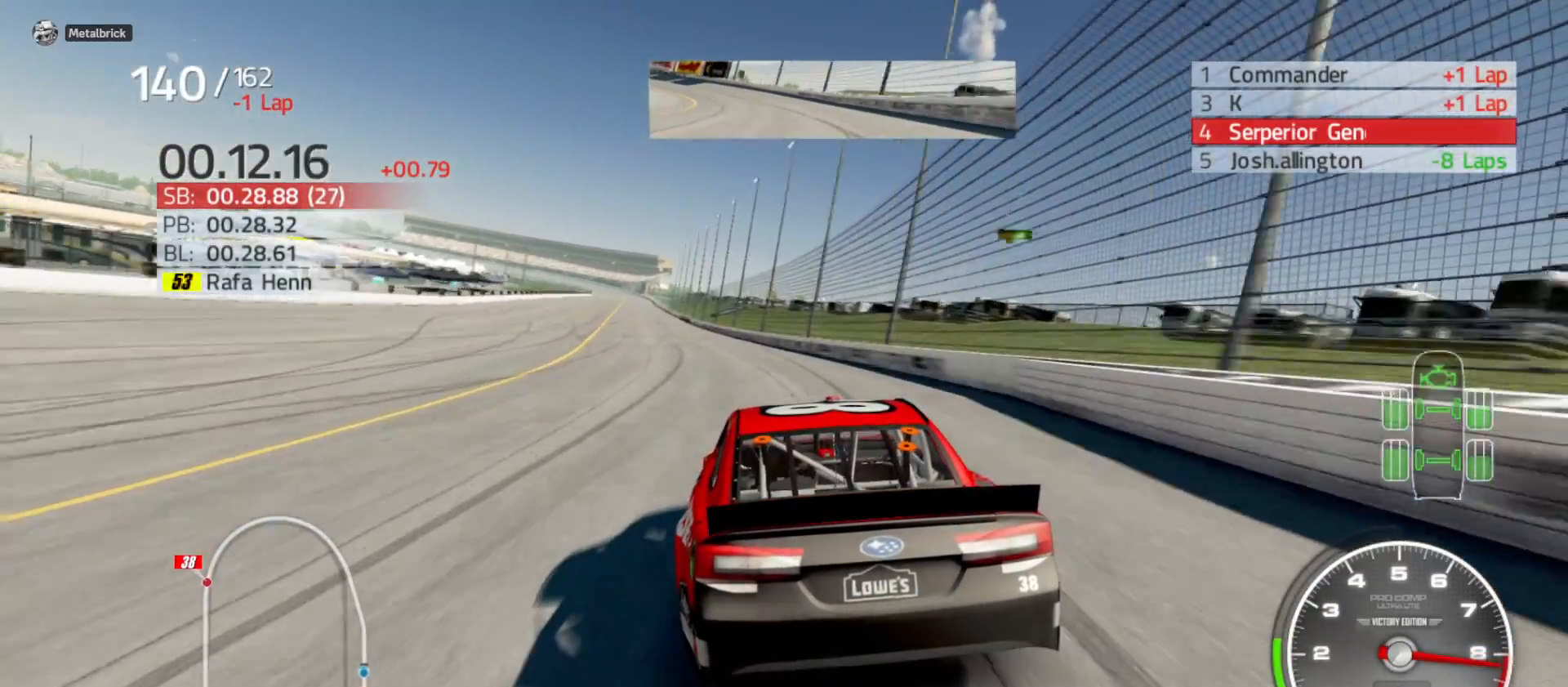
{"buttons": ["R2"], "left_stick": "left", "right_stick": "center", "events": []}
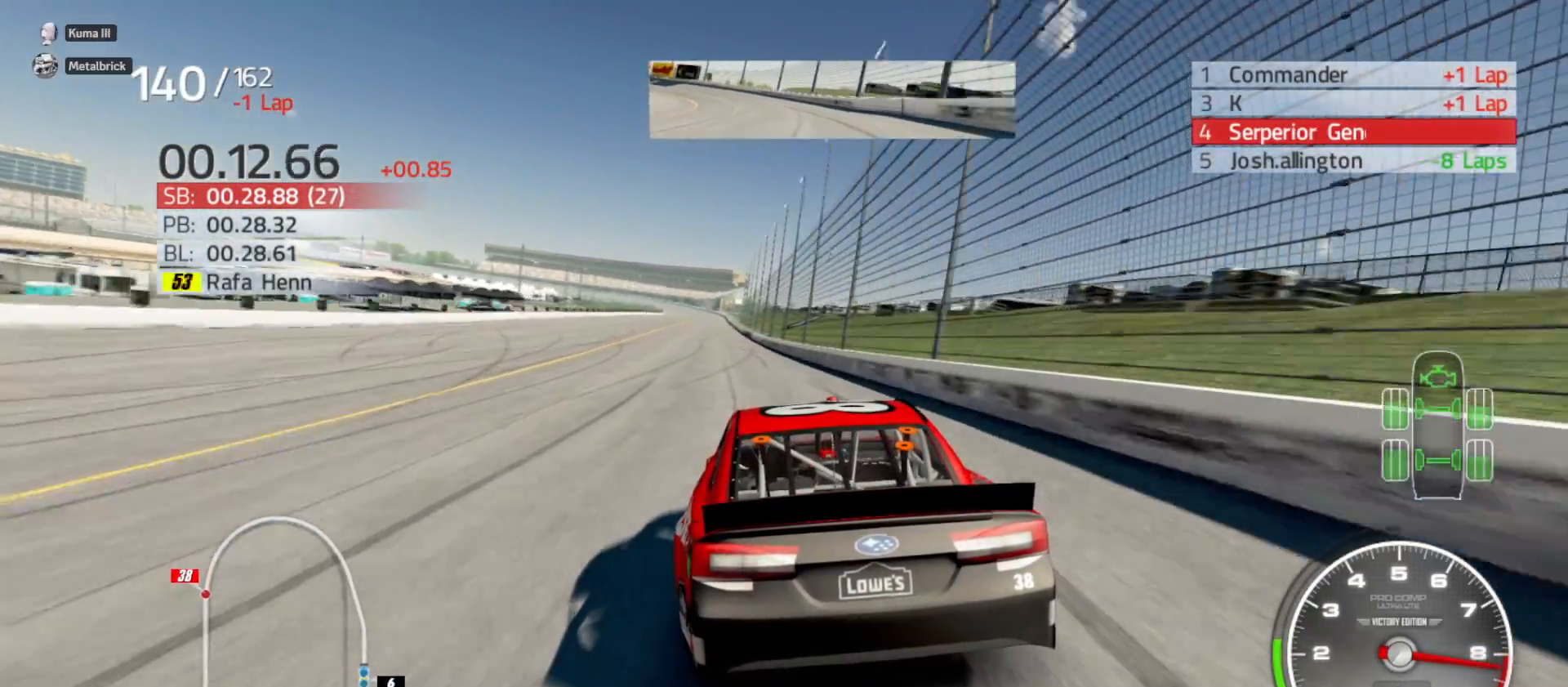
{"buttons": ["R2"], "left_stick": "center", "right_stick": "center", "events": [[167, "left_stick", "center"]]}
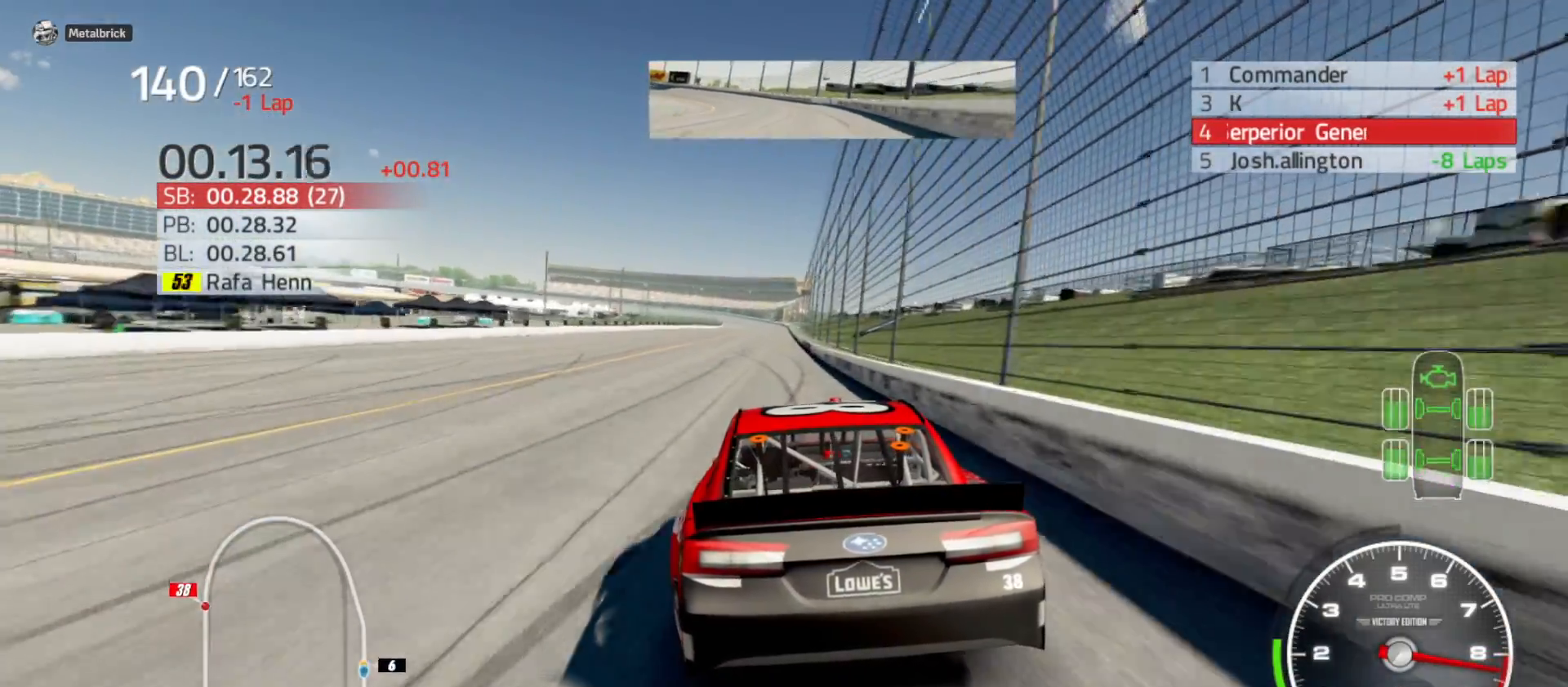
{"buttons": ["R2"], "left_stick": "center", "right_stick": "center", "events": [[283, "left_stick", "right"], [467, "left_stick", "center"]]}
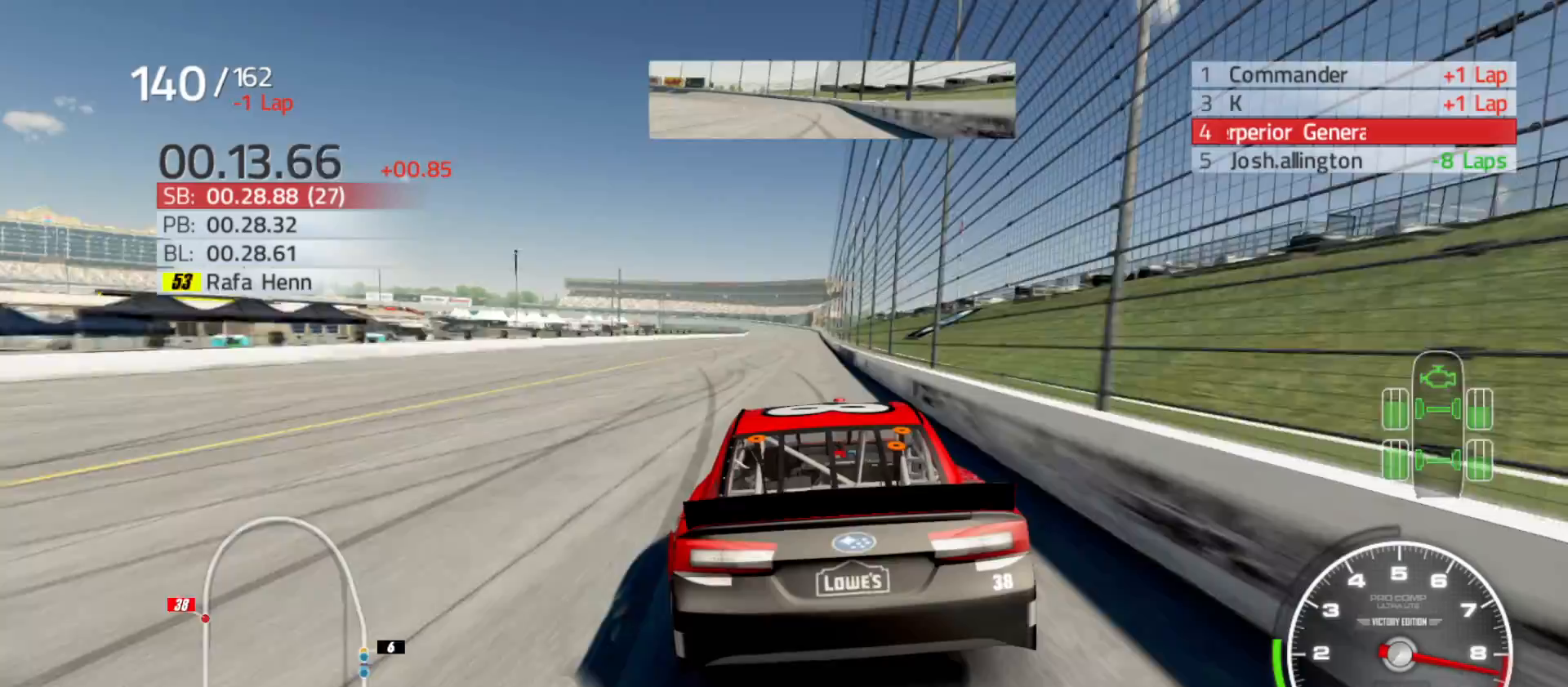
{"buttons": ["R2"], "left_stick": "center", "right_stick": "center", "events": [[267, "left_stick", "right"], [417, "left_stick", "center"]]}
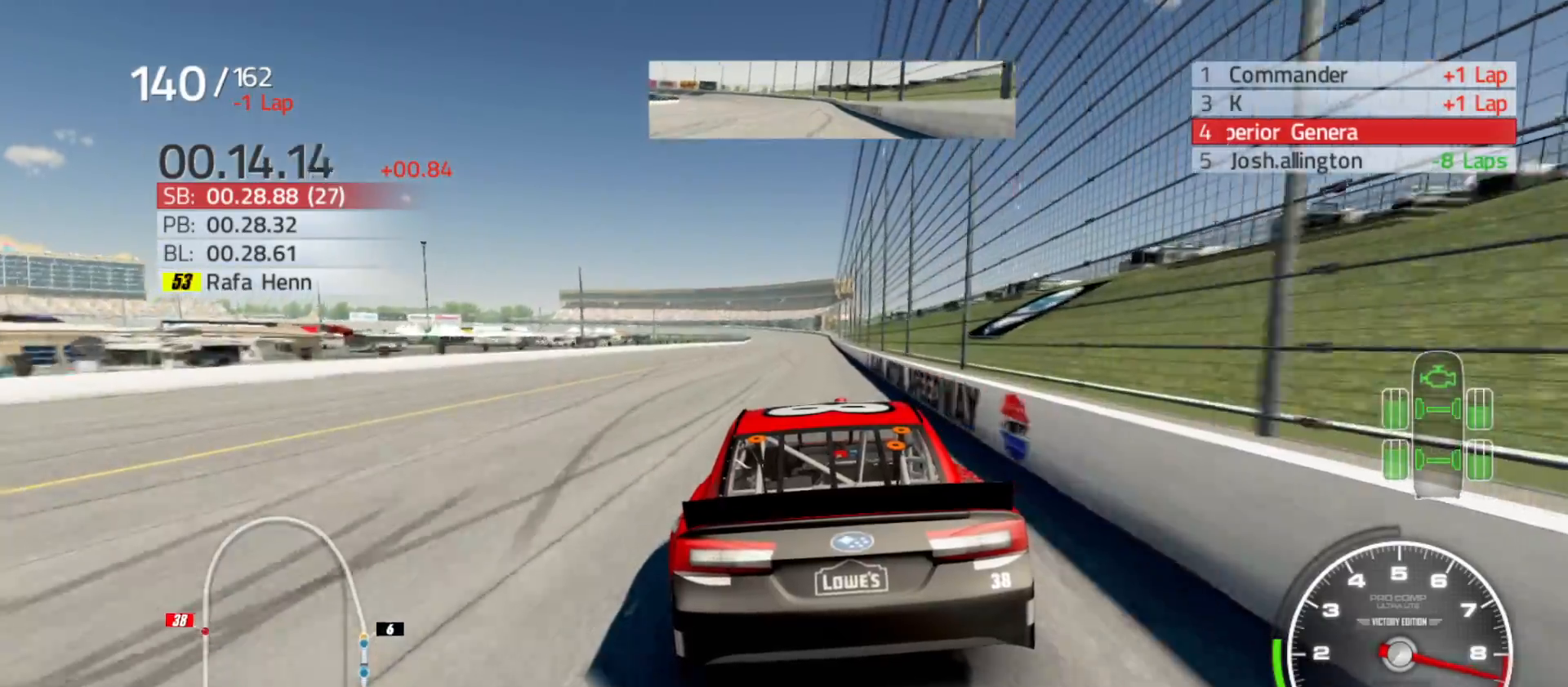
{"buttons": ["R2"], "left_stick": "right", "right_stick": "center", "events": [[50, "left_stick", "right"], [233, "left_stick", "center"], [350, "left_stick", "right"]]}
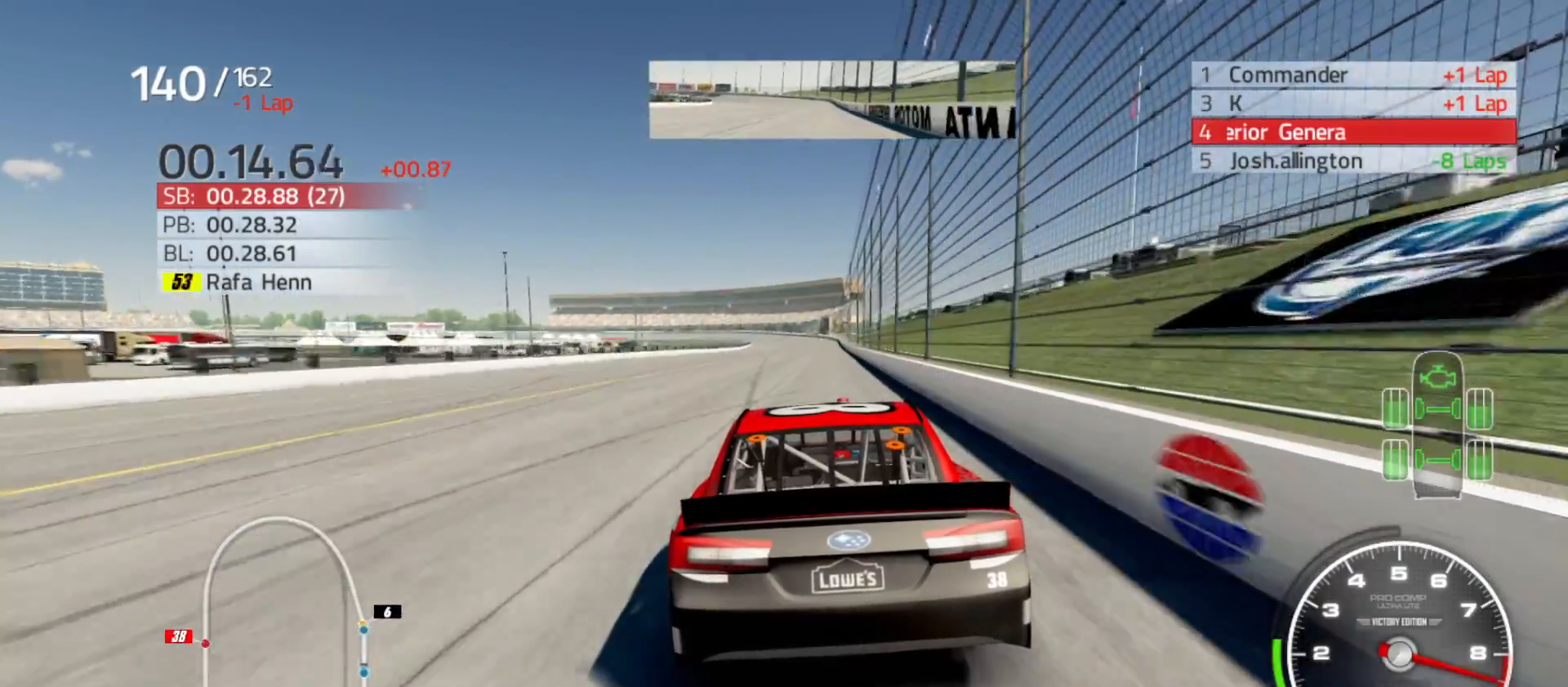
{"buttons": ["R2"], "left_stick": "right", "right_stick": "center", "events": [[17, "left_stick", "center"], [417, "left_stick", "right"]]}
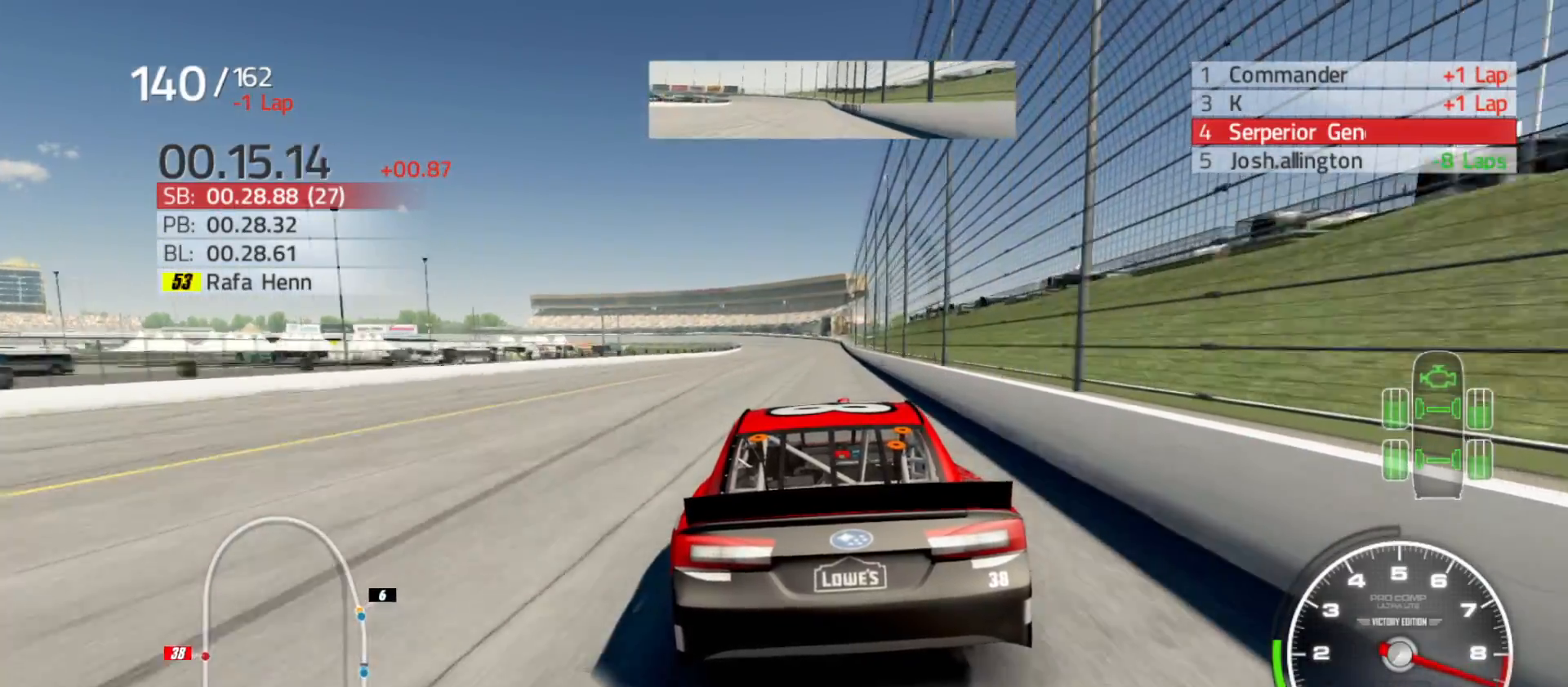
{"buttons": ["R2"], "left_stick": "center", "right_stick": "center", "events": [[83, "left_stick", "center"], [250, "left_stick", "right"], [400, "left_stick", "center"]]}
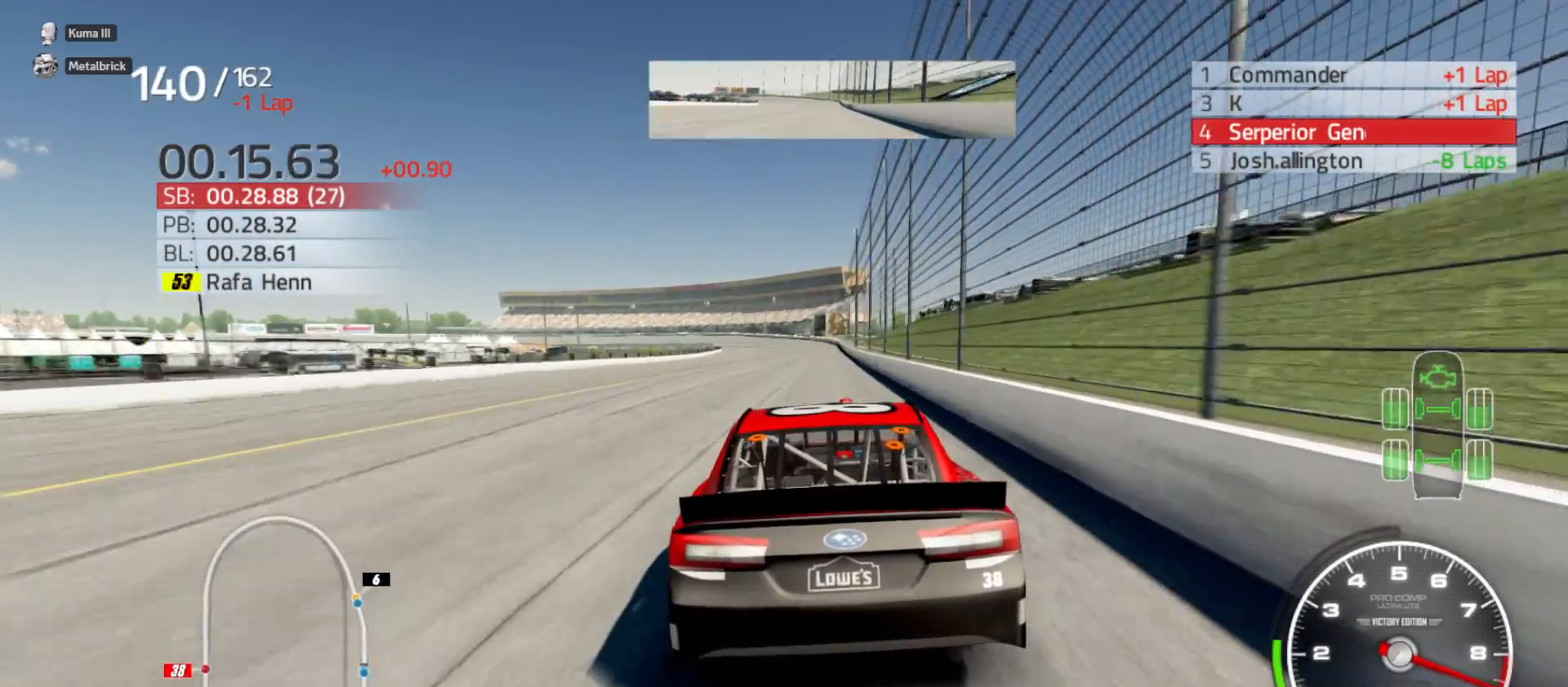
{"buttons": ["R2"], "left_stick": "right", "right_stick": "center", "events": [[483, "left_stick", "right"]]}
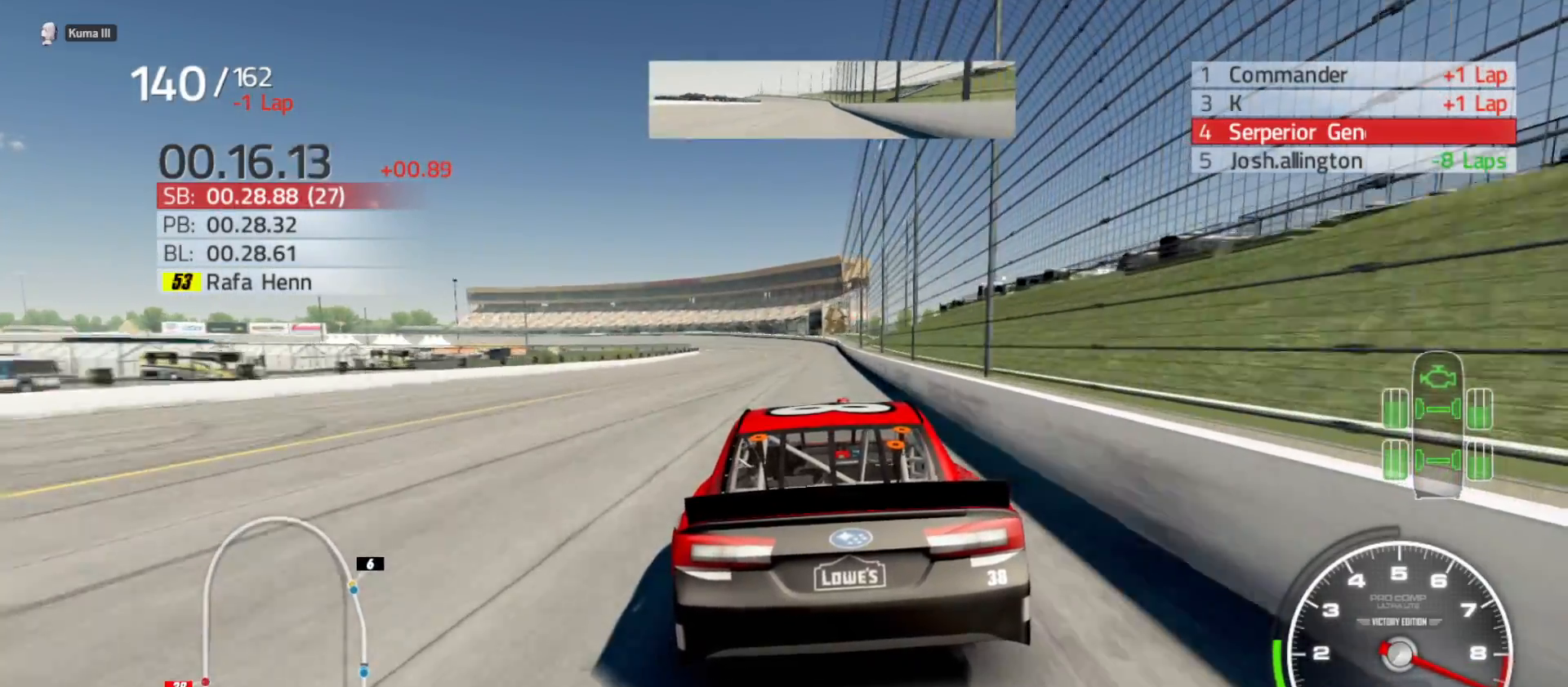
{"buttons": ["R2"], "left_stick": "right", "right_stick": "center", "events": [[150, "left_stick", "center"], [400, "left_stick", "right"]]}
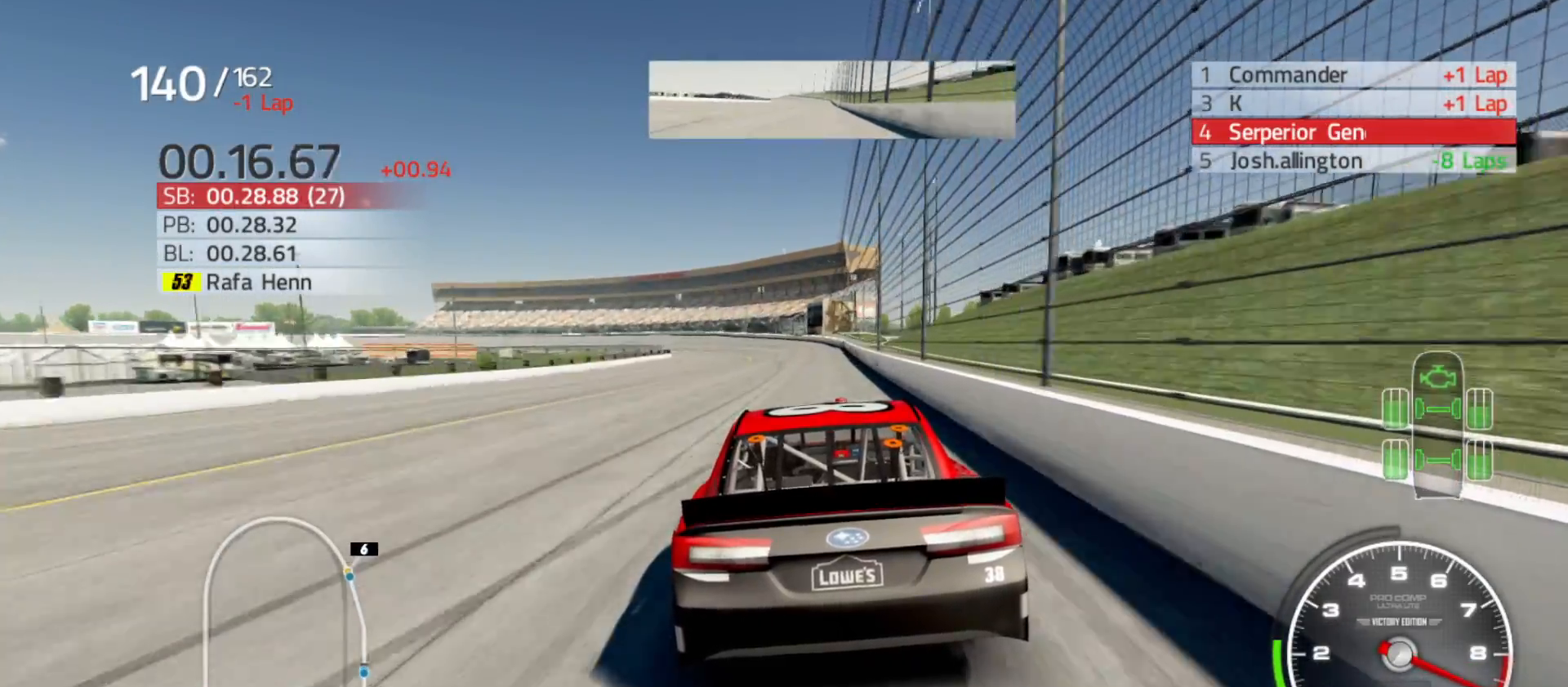
{"buttons": ["R2"], "left_stick": "center", "right_stick": "center", "events": [[50, "left_stick", "center"]]}
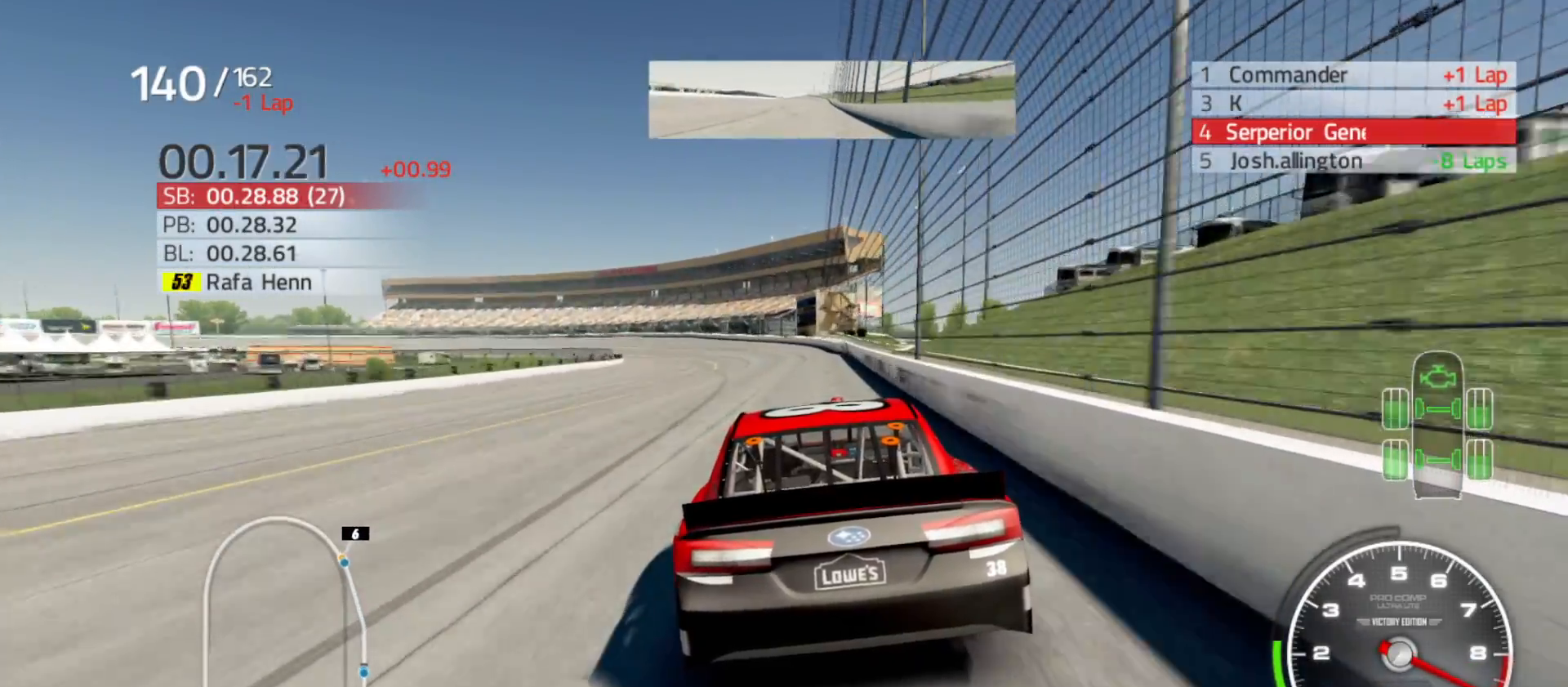
{"buttons": ["R2"], "left_stick": "left", "right_stick": "center", "events": [[67, "left_stick", "left"]]}
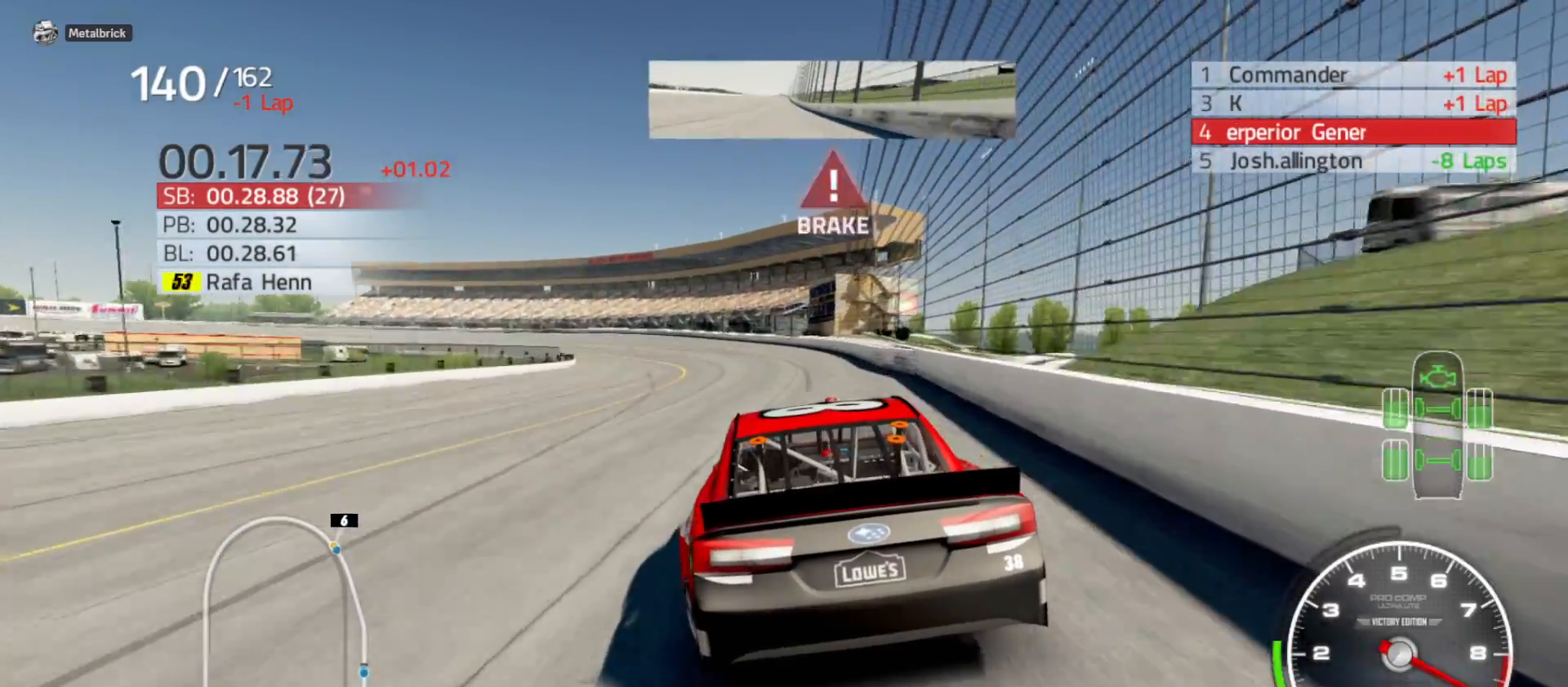
{"buttons": ["R2"], "left_stick": "left", "right_stick": "center", "events": []}
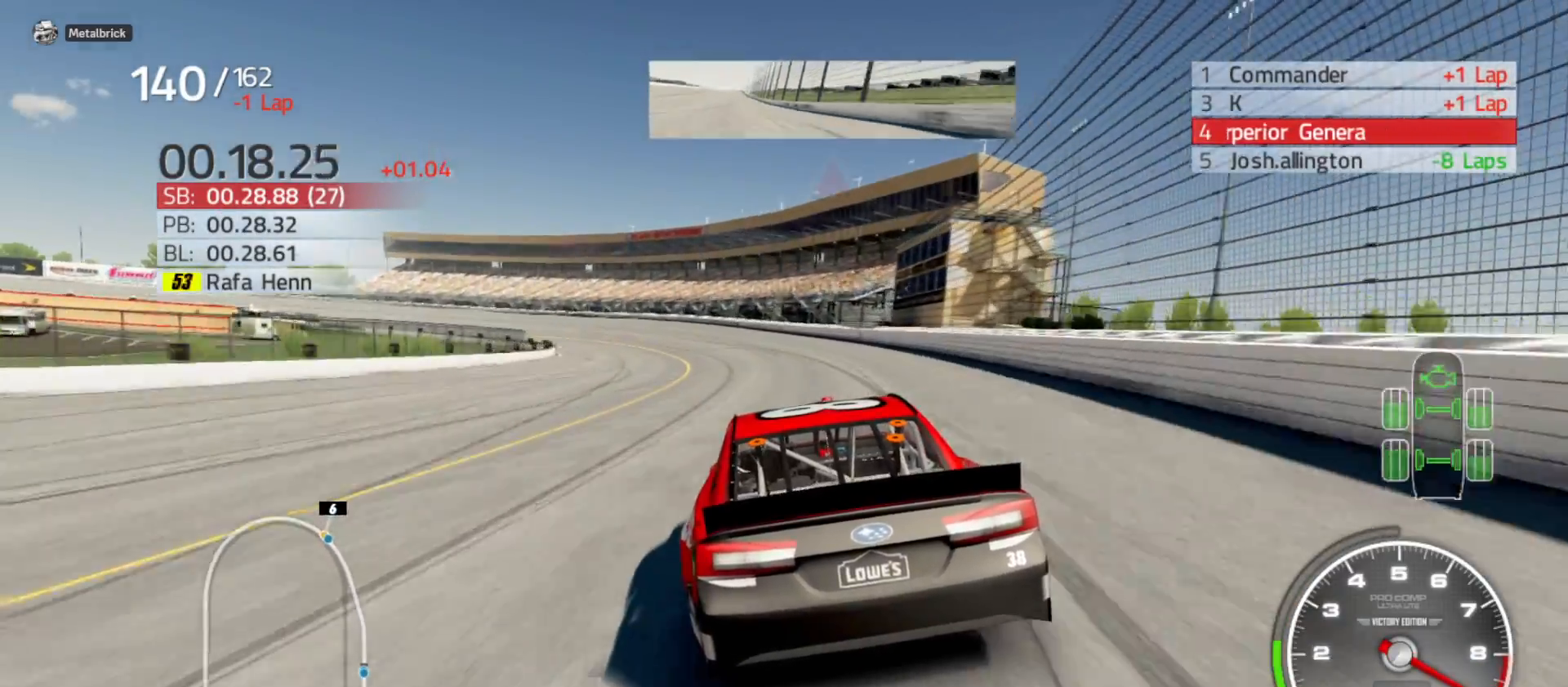
{"buttons": [], "left_stick": "left", "right_stick": "center", "events": [[217, "R2", "up"]]}
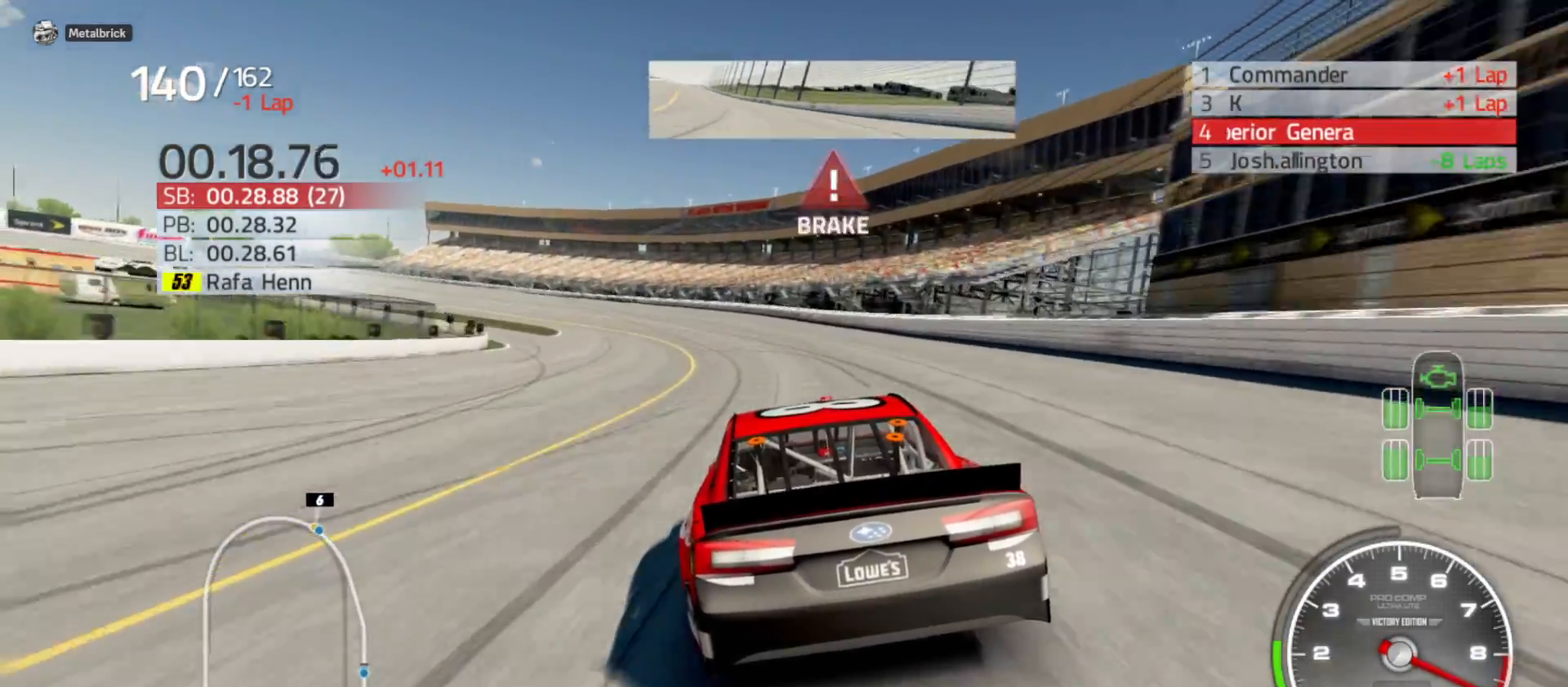
{"buttons": [], "left_stick": "left", "right_stick": "center", "events": []}
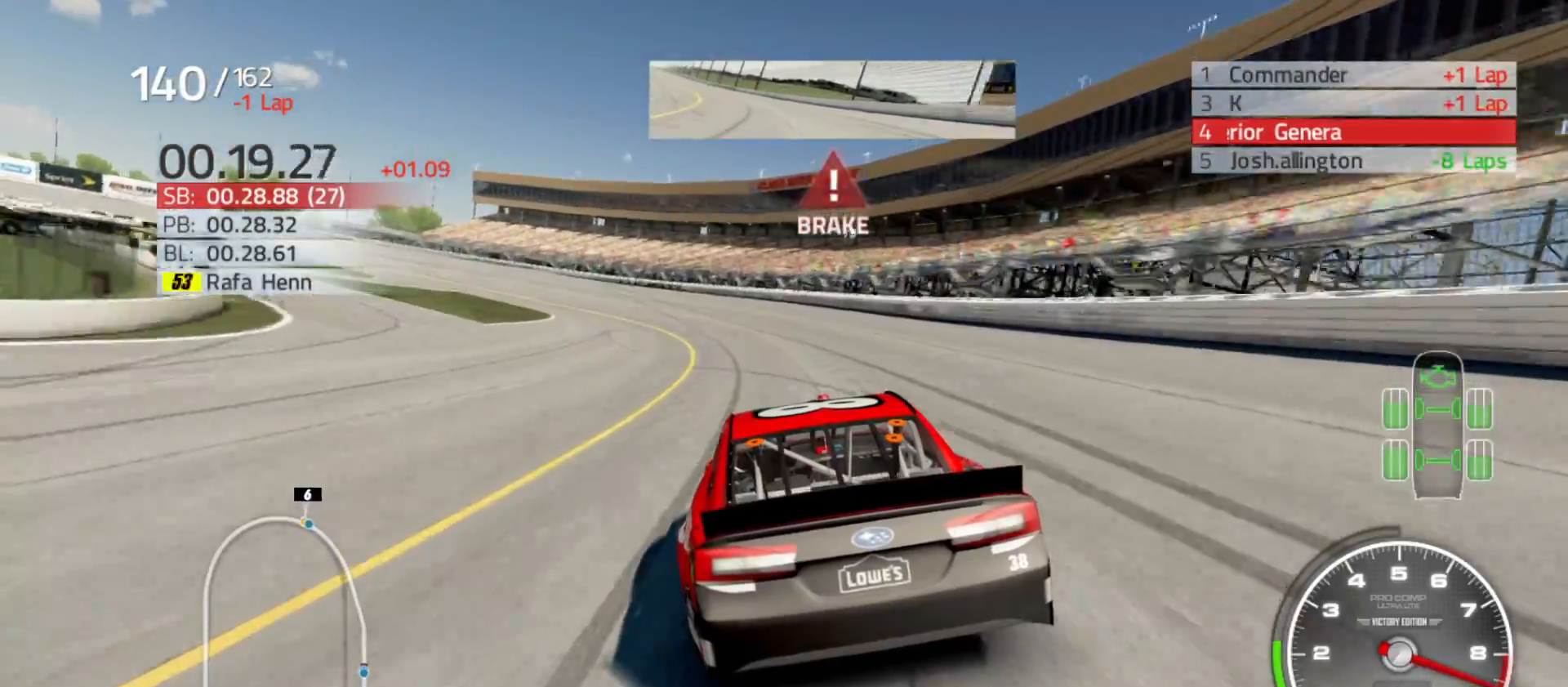
{"buttons": [], "left_stick": "left", "right_stick": "center", "events": []}
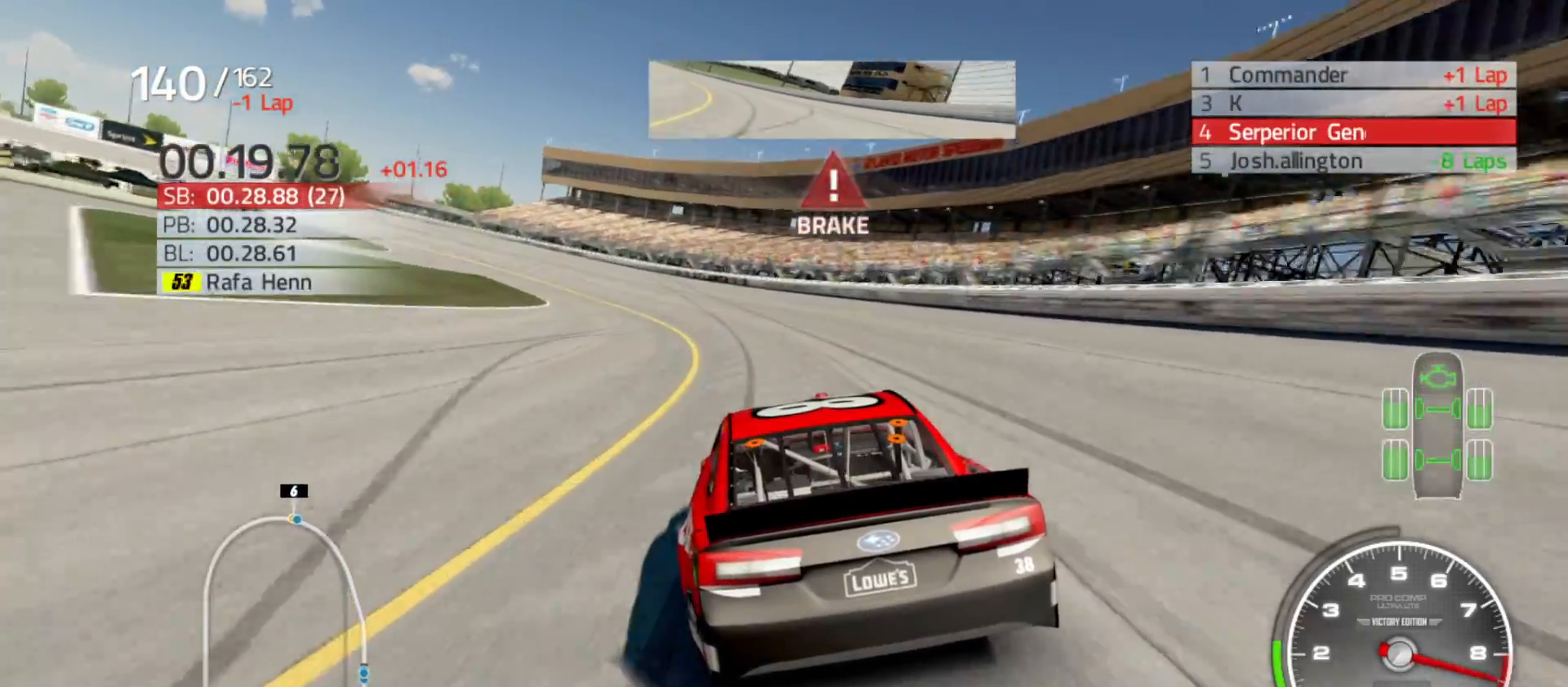
{"buttons": ["X"], "left_stick": "left", "right_stick": "center", "events": [[350, "X", "down"]]}
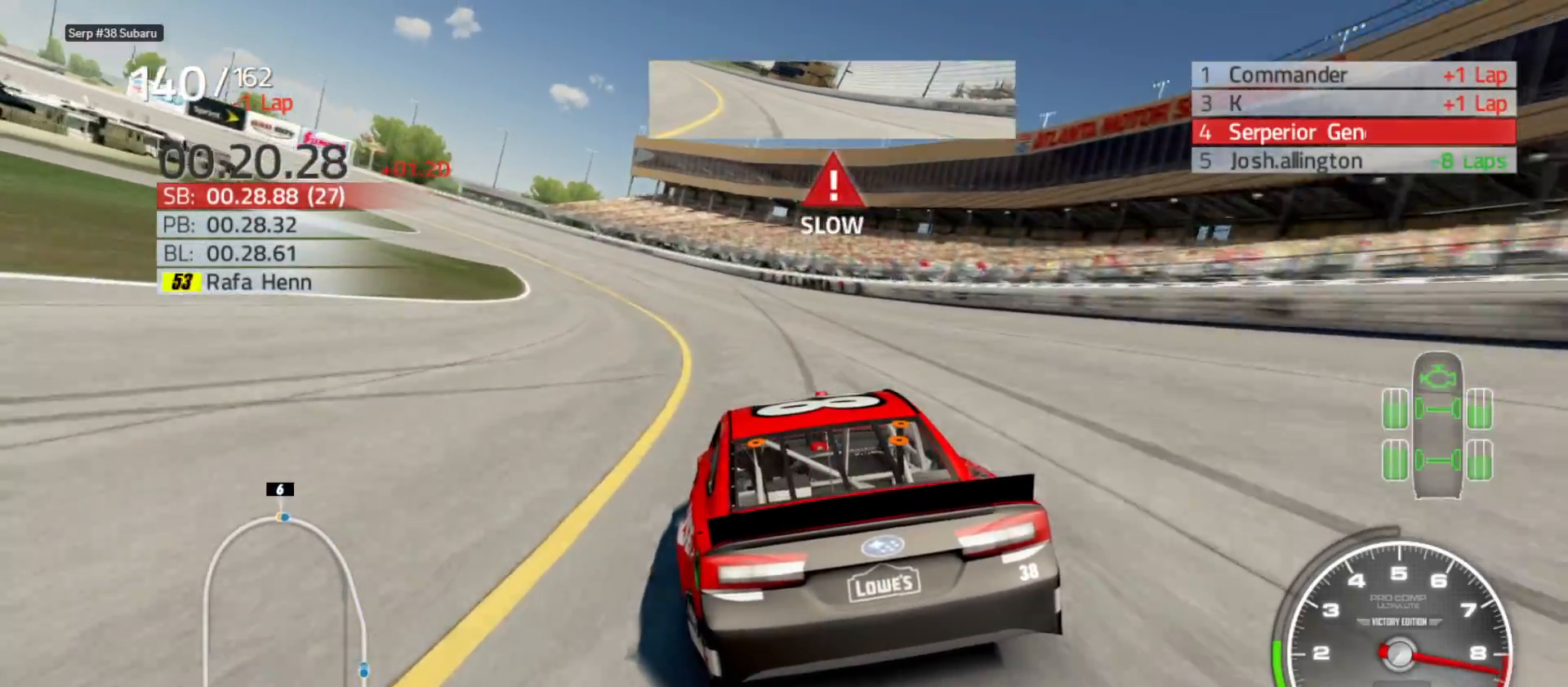
{"buttons": ["X"], "left_stick": "left", "right_stick": "center", "events": []}
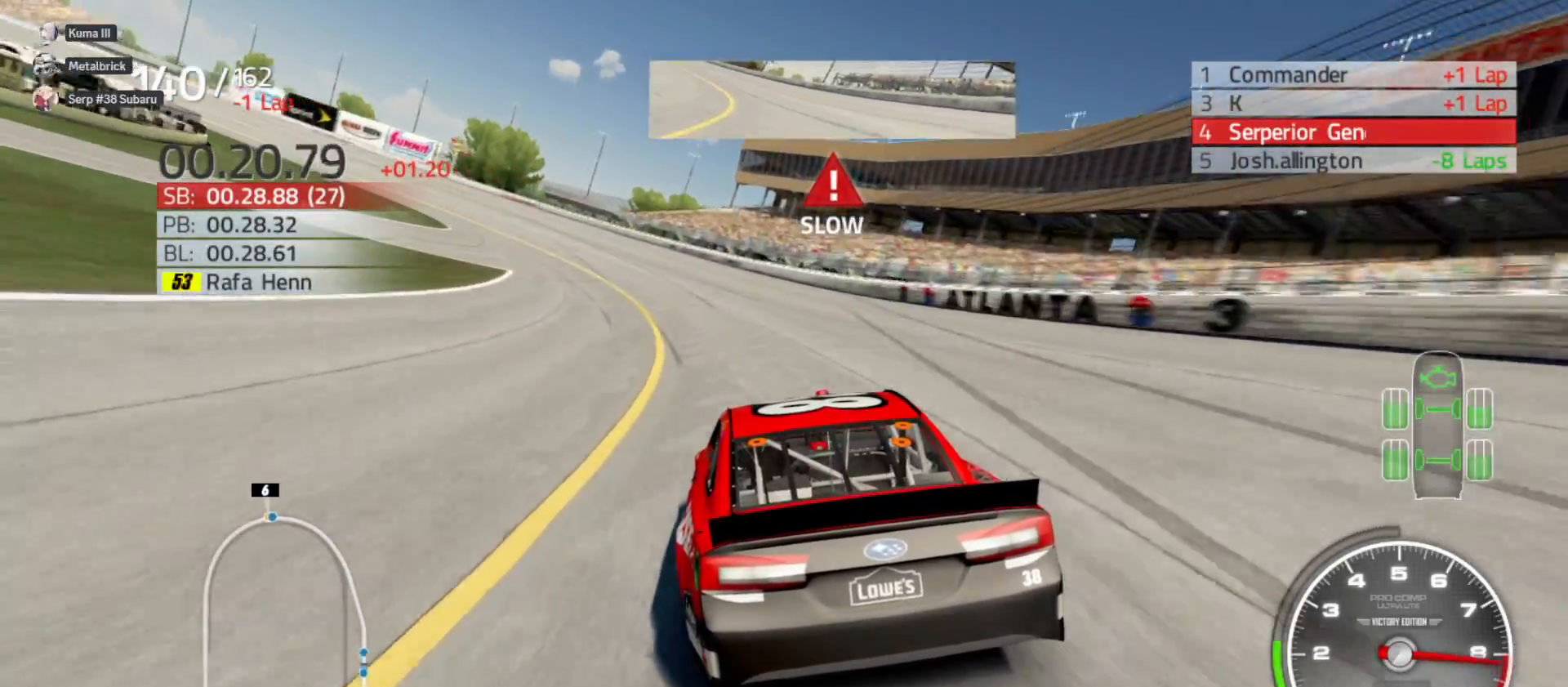
{"buttons": ["X"], "left_stick": "left", "right_stick": "center", "events": []}
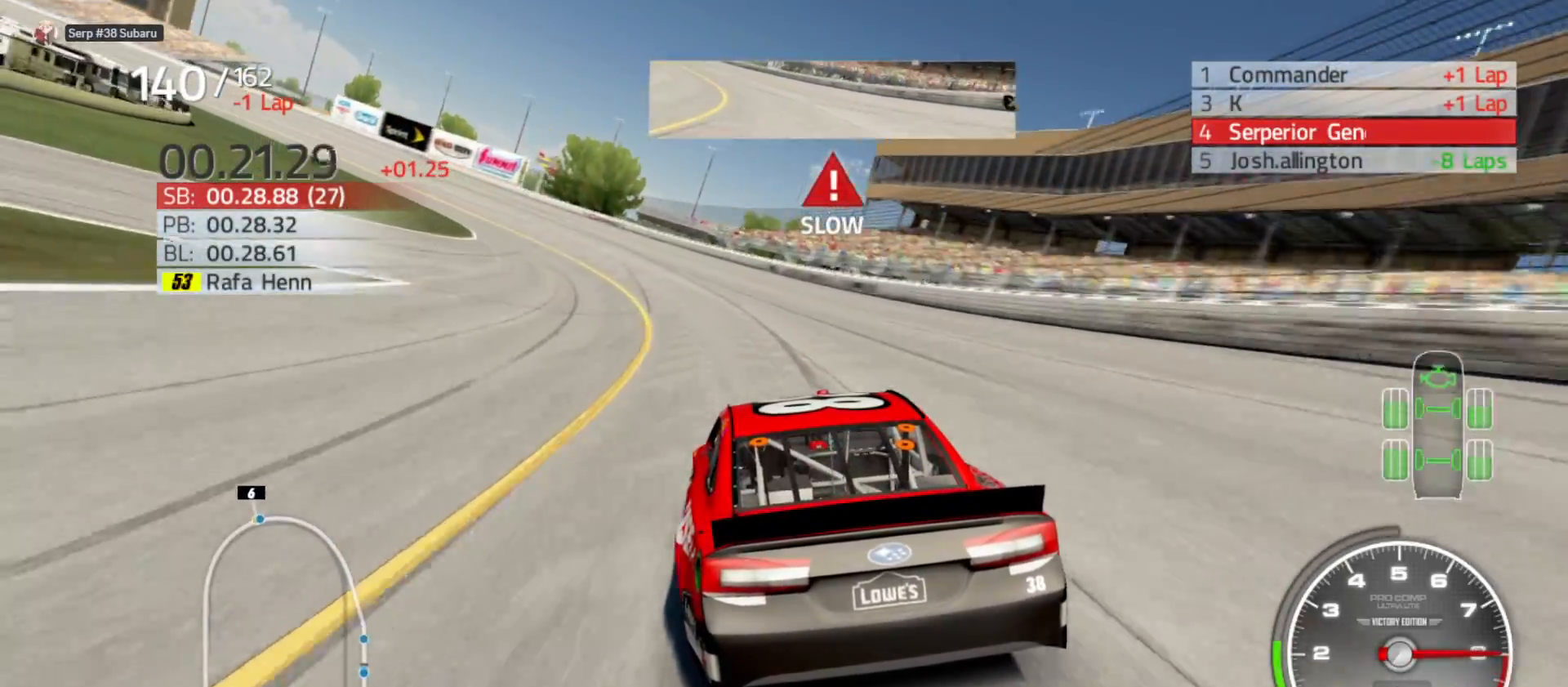
{"buttons": ["X", "R2"], "left_stick": "left", "right_stick": "center", "events": [[350, "R2", "down"]]}
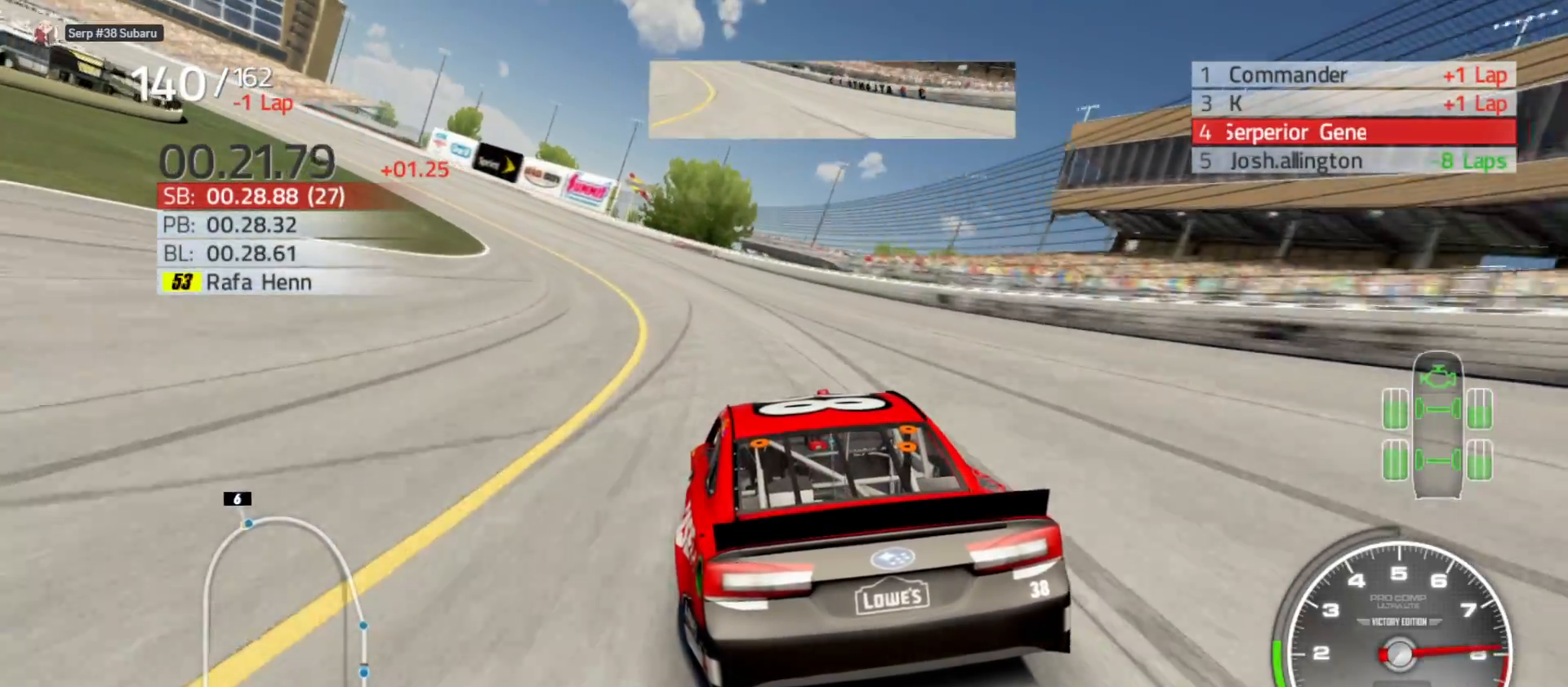
{"buttons": ["X", "R2"], "left_stick": "left", "right_stick": "center", "events": []}
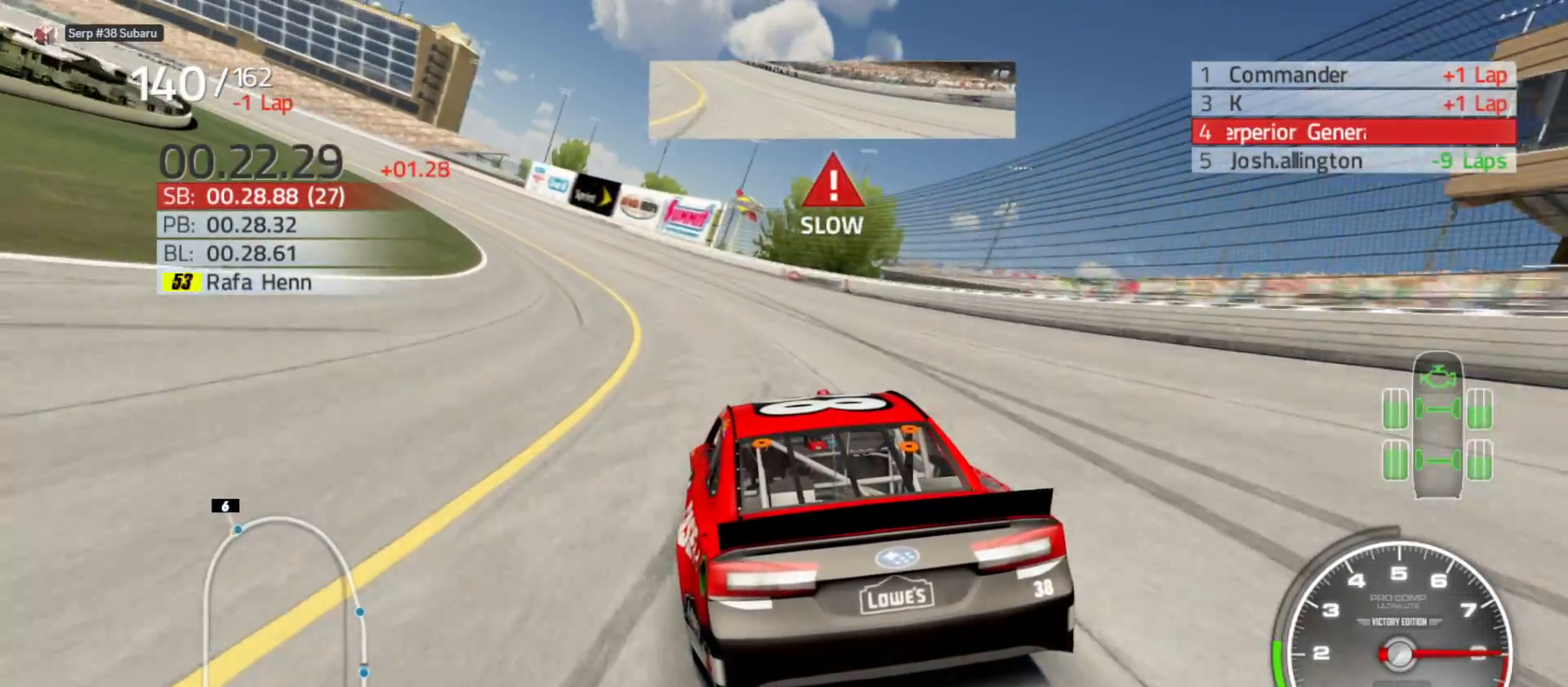
{"buttons": ["R2"], "left_stick": "left", "right_stick": "center", "events": [[183, "X", "up"]]}
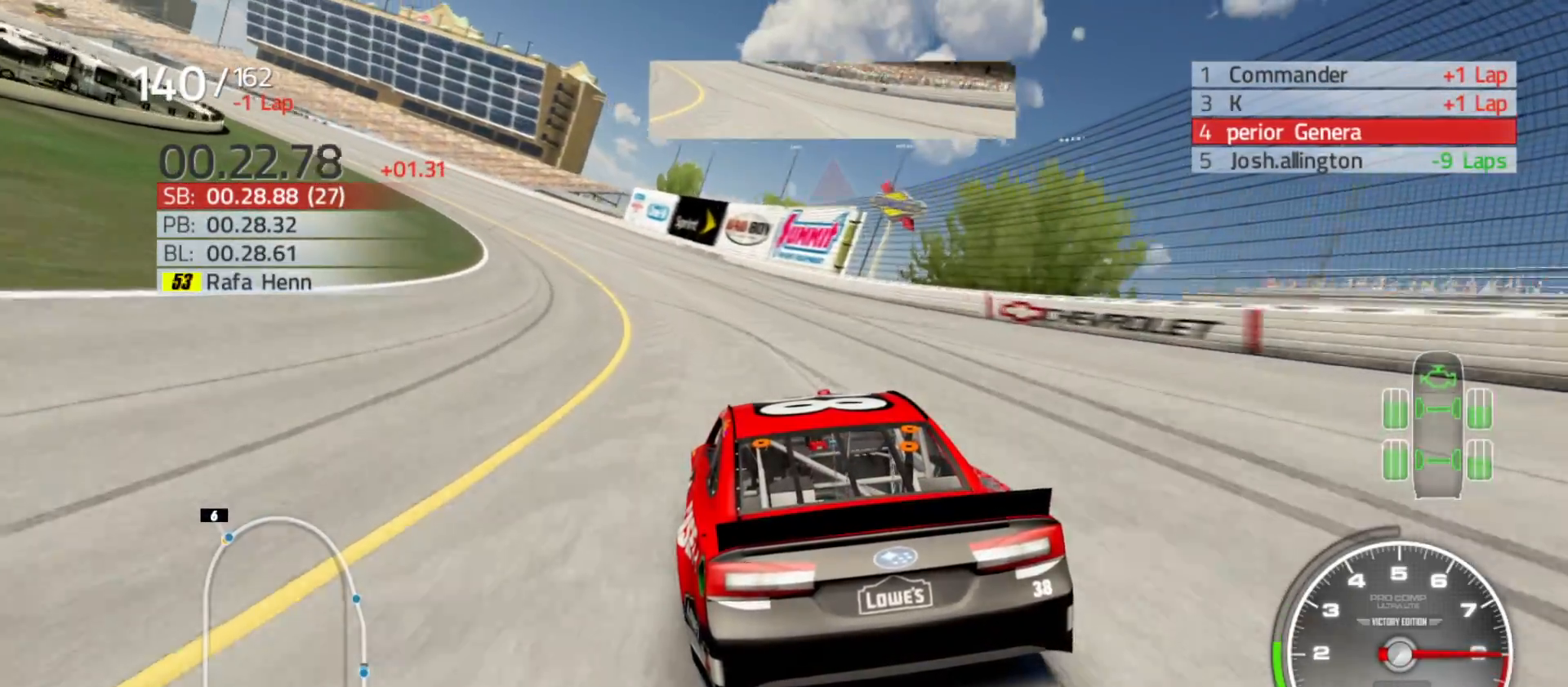
{"buttons": ["R2"], "left_stick": "left", "right_stick": "center", "events": []}
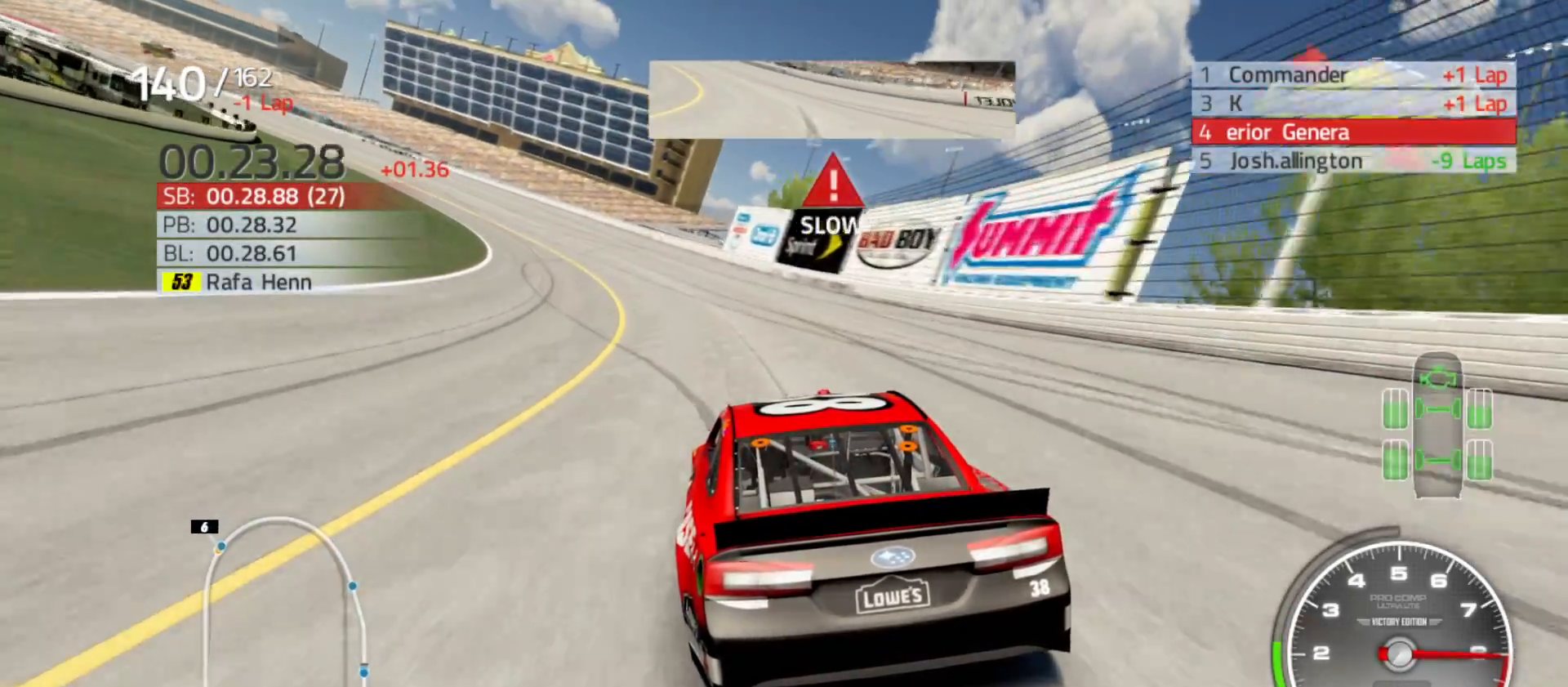
{"buttons": ["R2"], "left_stick": "left", "right_stick": "center", "events": []}
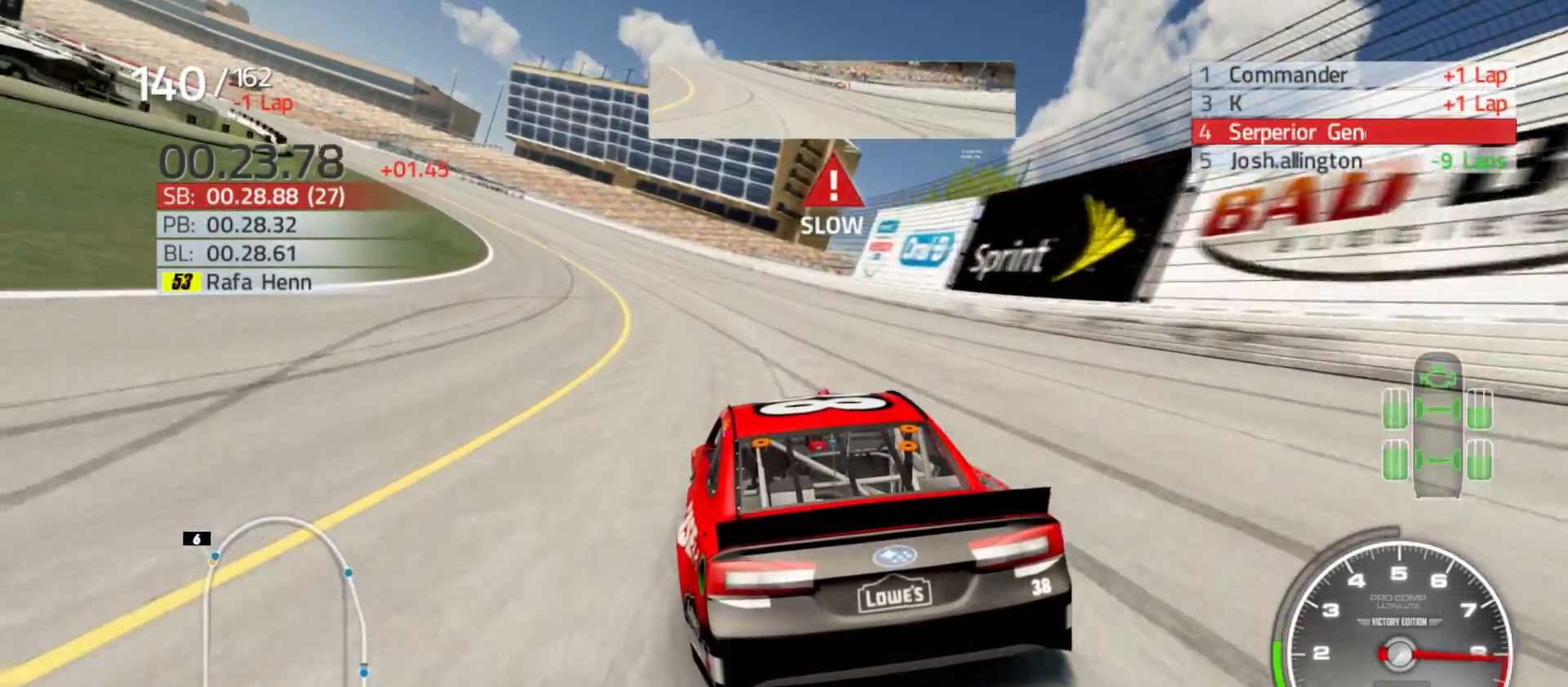
{"buttons": ["R2"], "left_stick": "left", "right_stick": "center", "events": []}
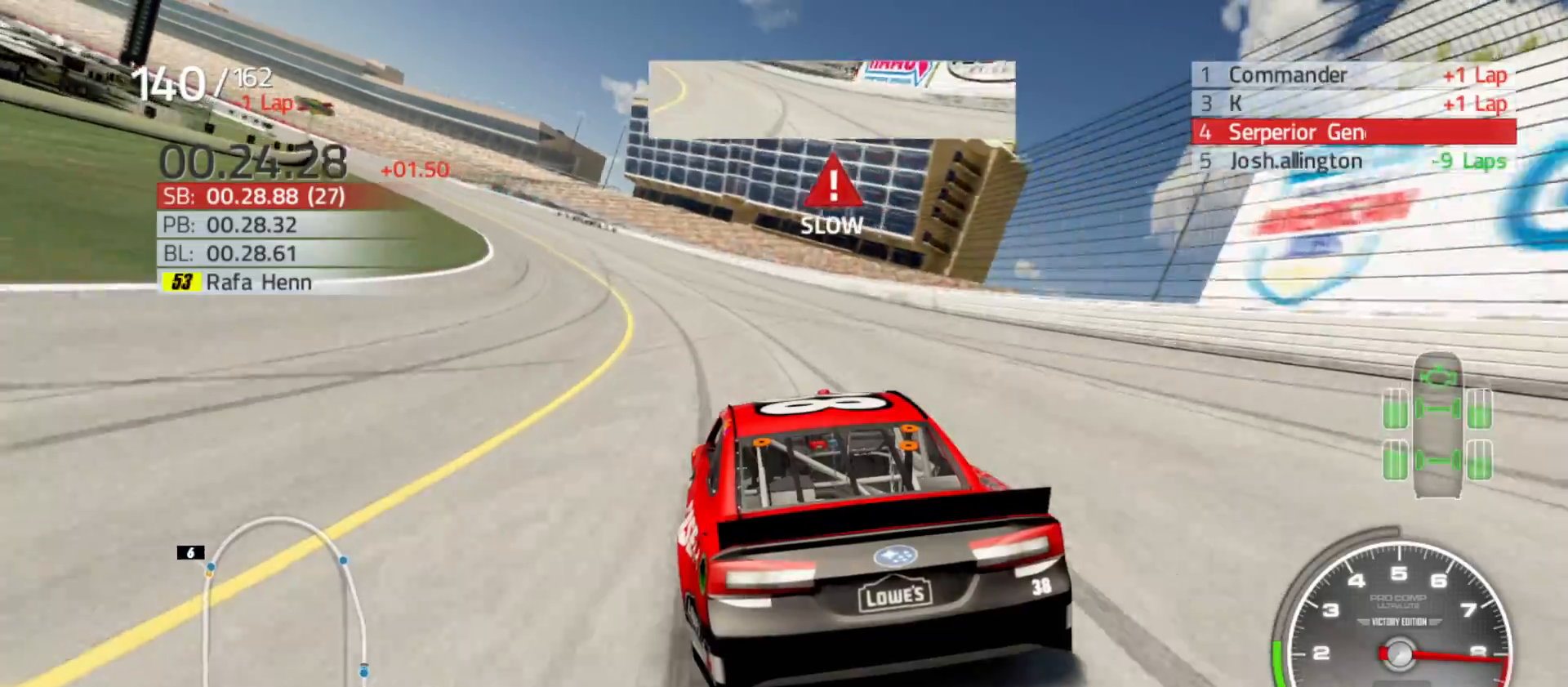
{"buttons": ["R2"], "left_stick": "left", "right_stick": "center", "events": []}
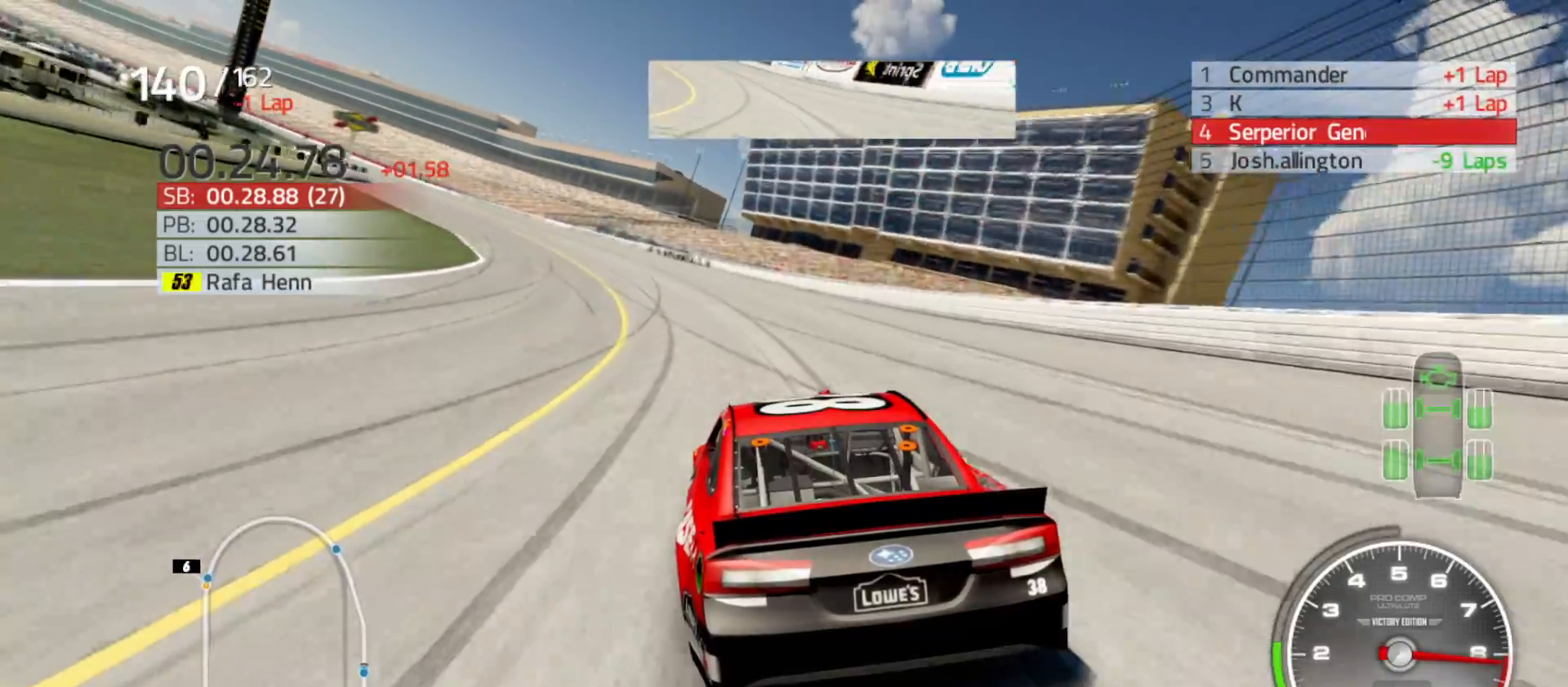
{"buttons": ["R2"], "left_stick": "left", "right_stick": "center", "events": []}